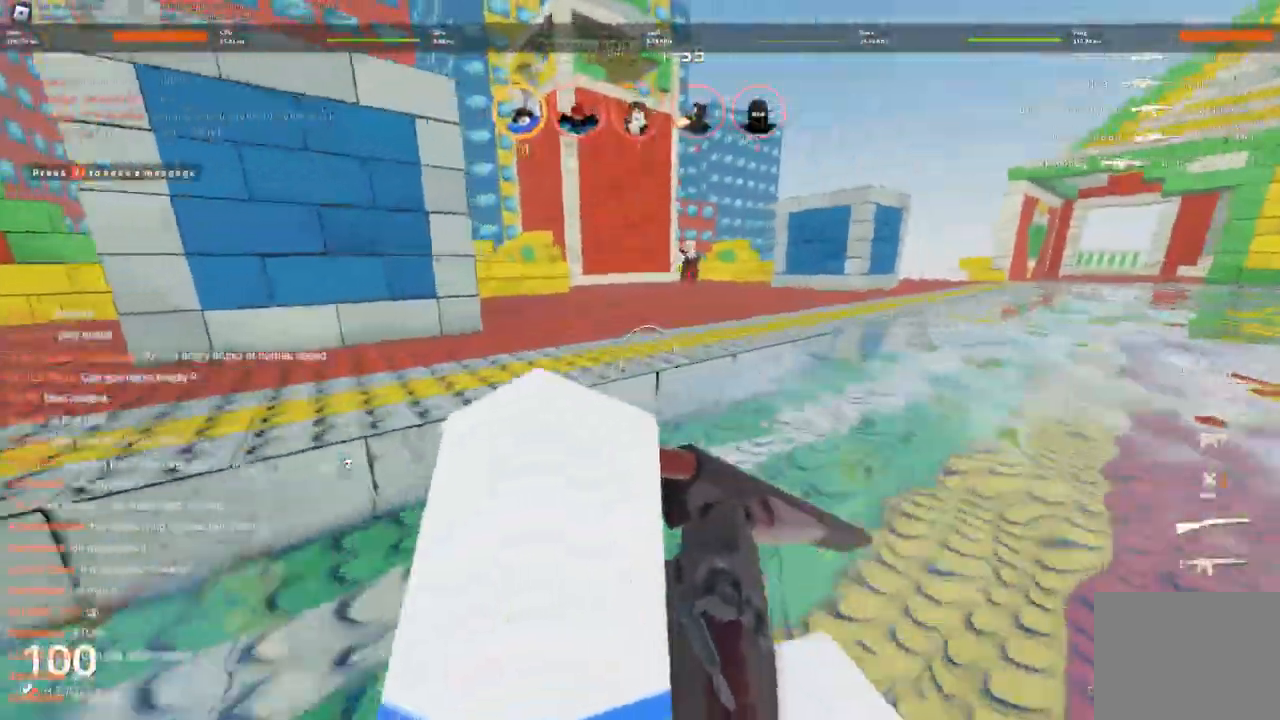
Gameplay with keyboard; each line is a JSON object with the keys held at the frame after it. "events" lists presses ("down") and releases ("up") of "a", "ctrl", "d", "s", "space" and "w" between this image and that frame as [ms after this image, input, new state], when the widget could be followed in between. No other keys are recorded. Mouse input is not recorded.
{"keys": ["a", "w"], "events": [[33, "space", "down"], [133, "space", "up"], [216, "a", "down"]]}
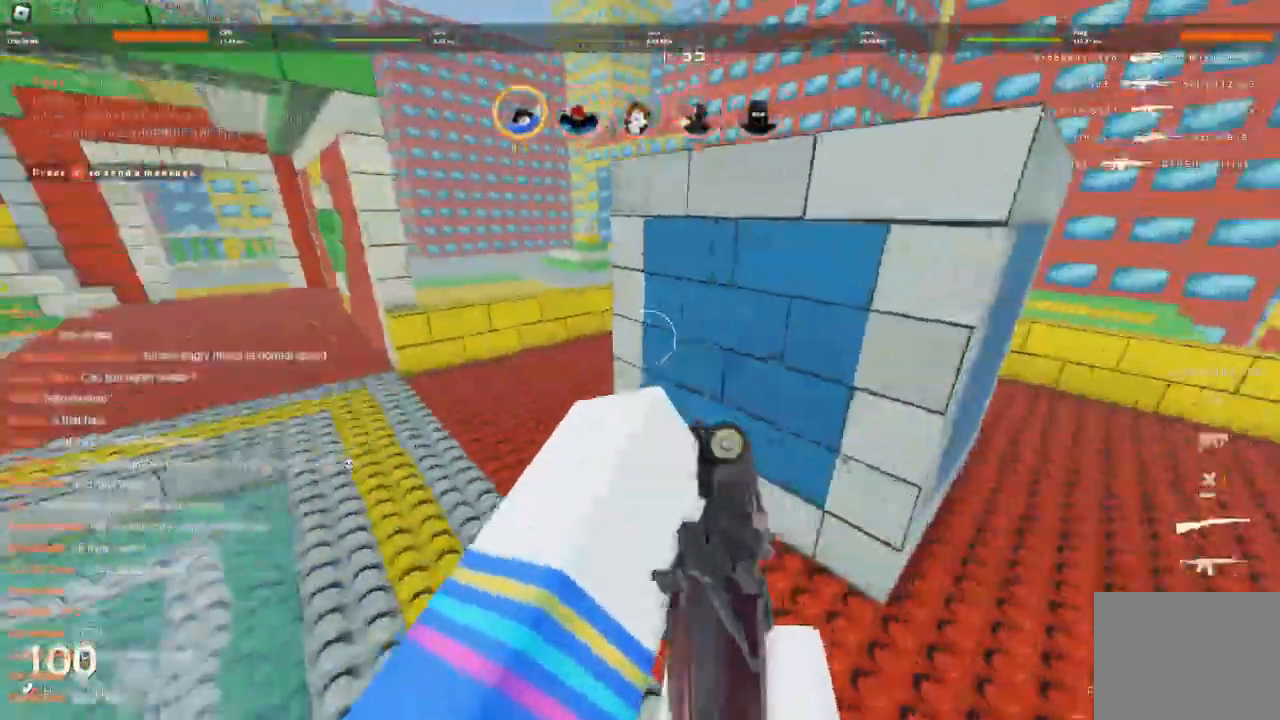
{"keys": ["a"], "events": [[50, "a", "up"], [333, "a", "down"], [483, "w", "up"]]}
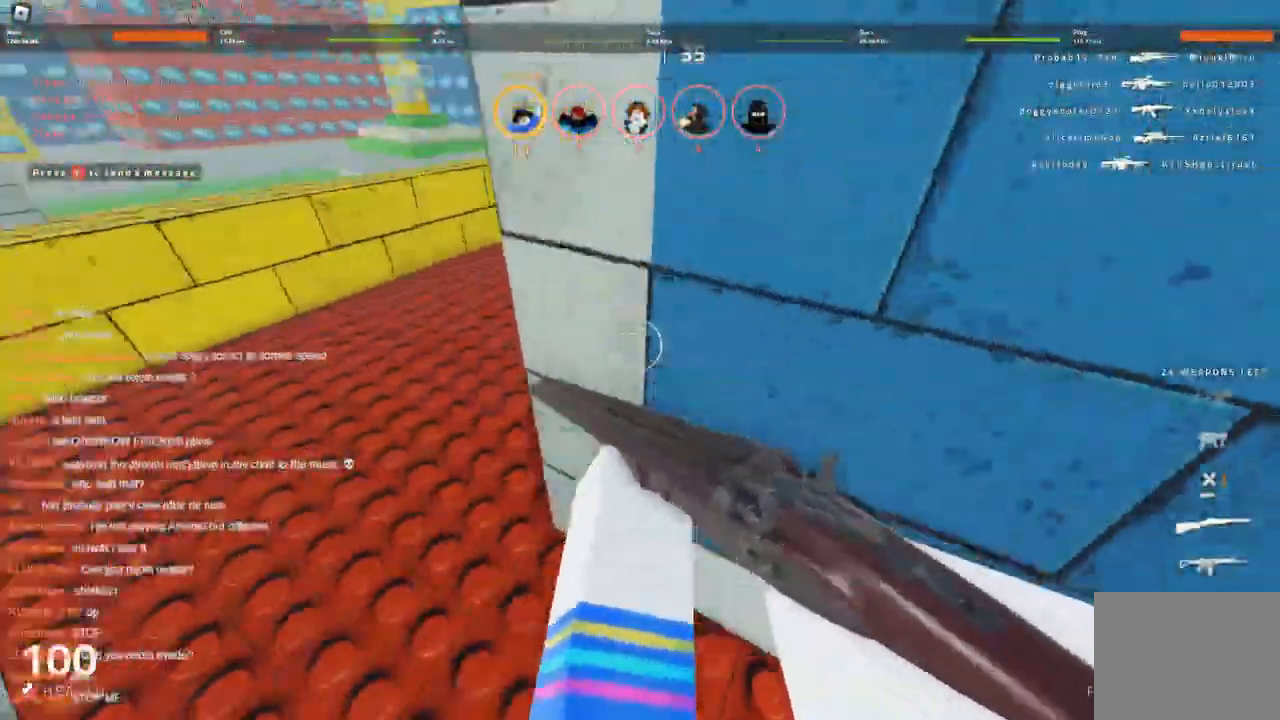
{"keys": ["d"], "events": [[266, "a", "up"], [266, "d", "down"]]}
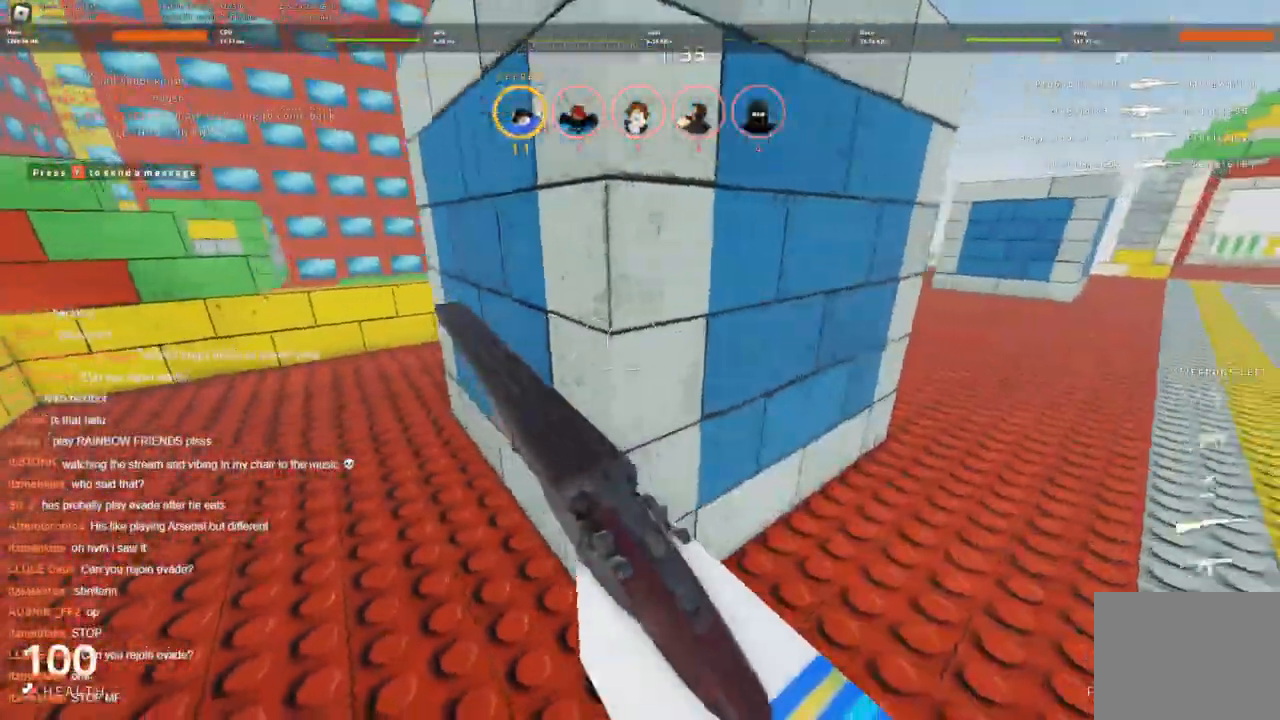
{"keys": ["d"], "events": [[133, "w", "down"], [233, "w", "up"], [266, "space", "down"], [400, "space", "up"]]}
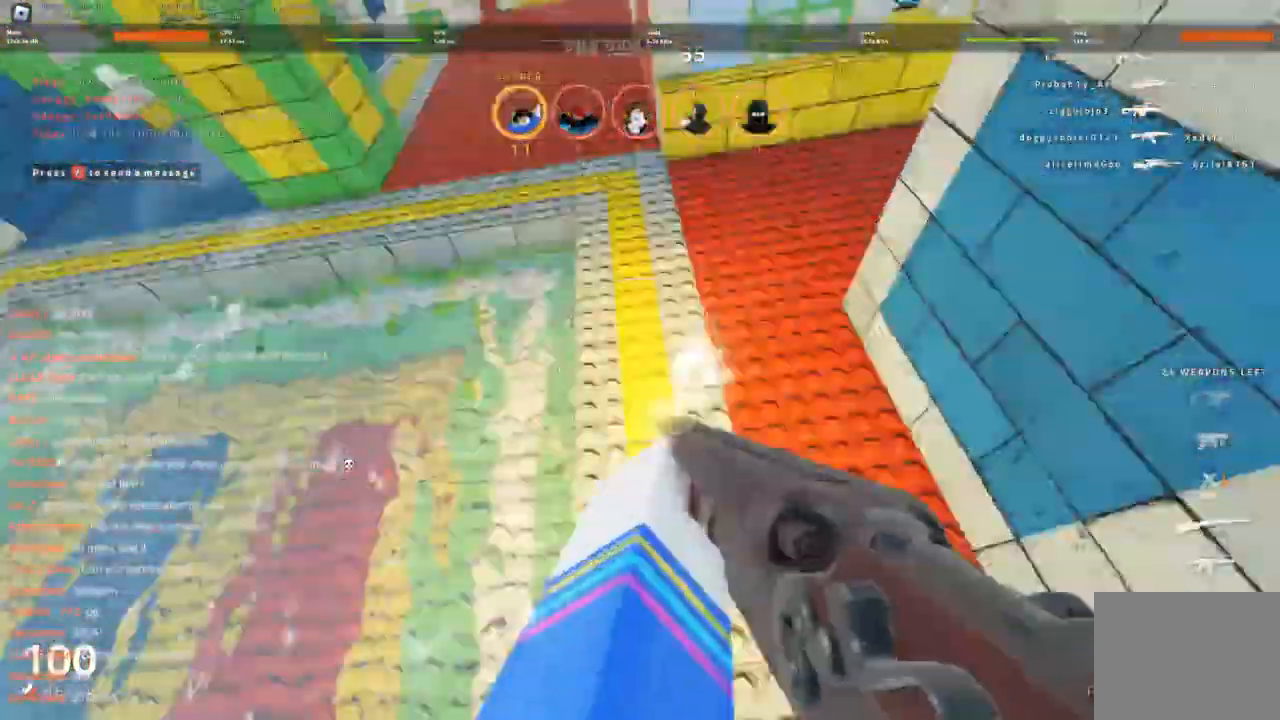
{"keys": ["w"], "events": [[100, "w", "down"], [283, "d", "up"]]}
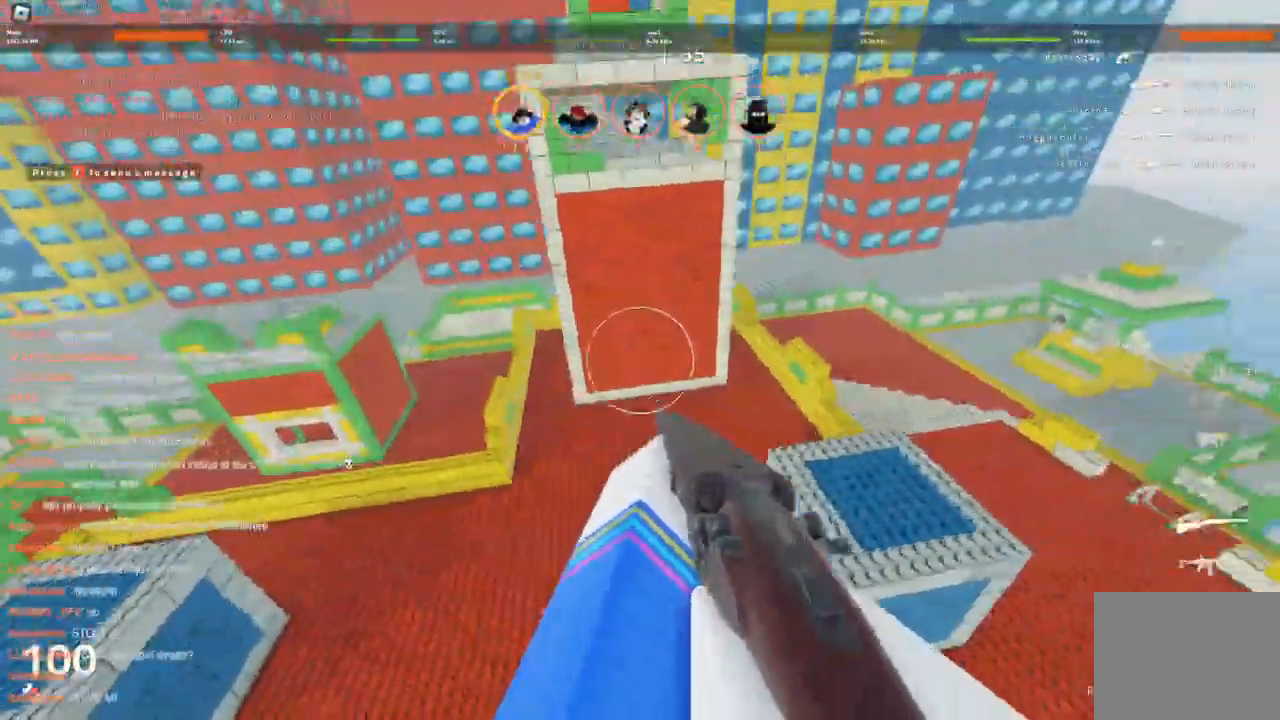
{"keys": ["a", "space", "w"], "events": [[33, "a", "down"], [400, "space", "down"]]}
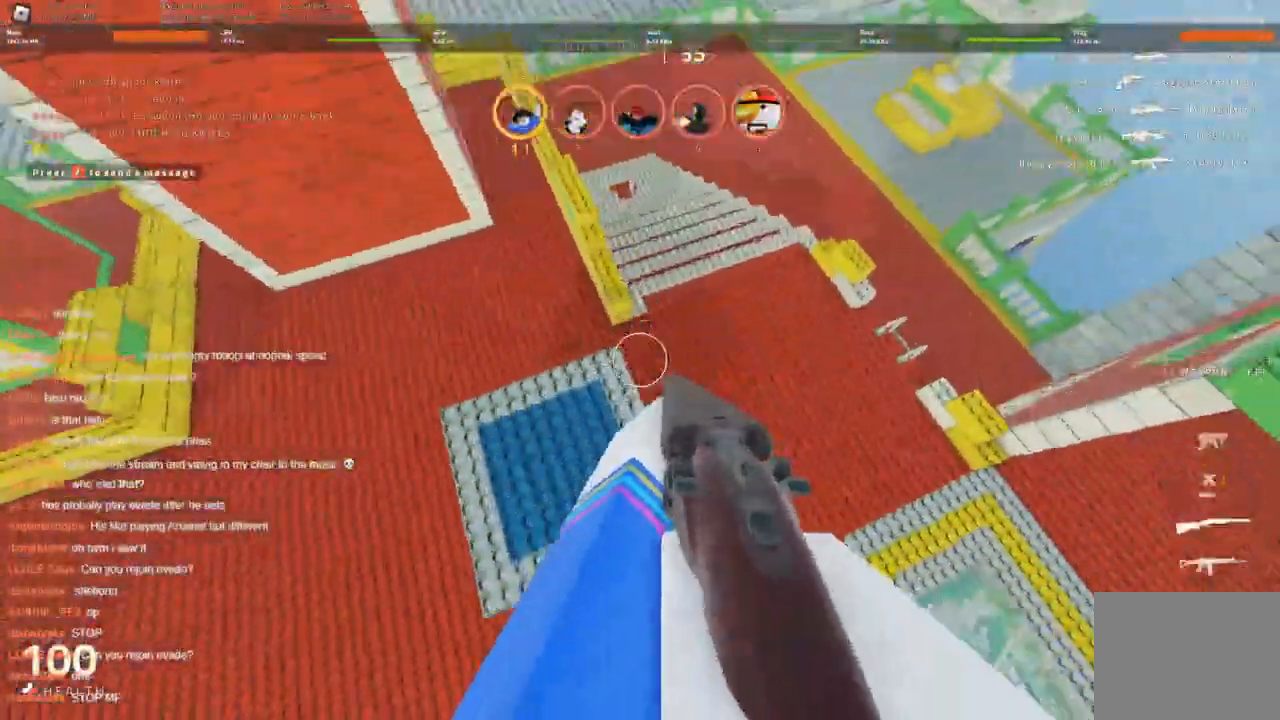
{"keys": ["a", "w"], "events": [[50, "space", "up"]]}
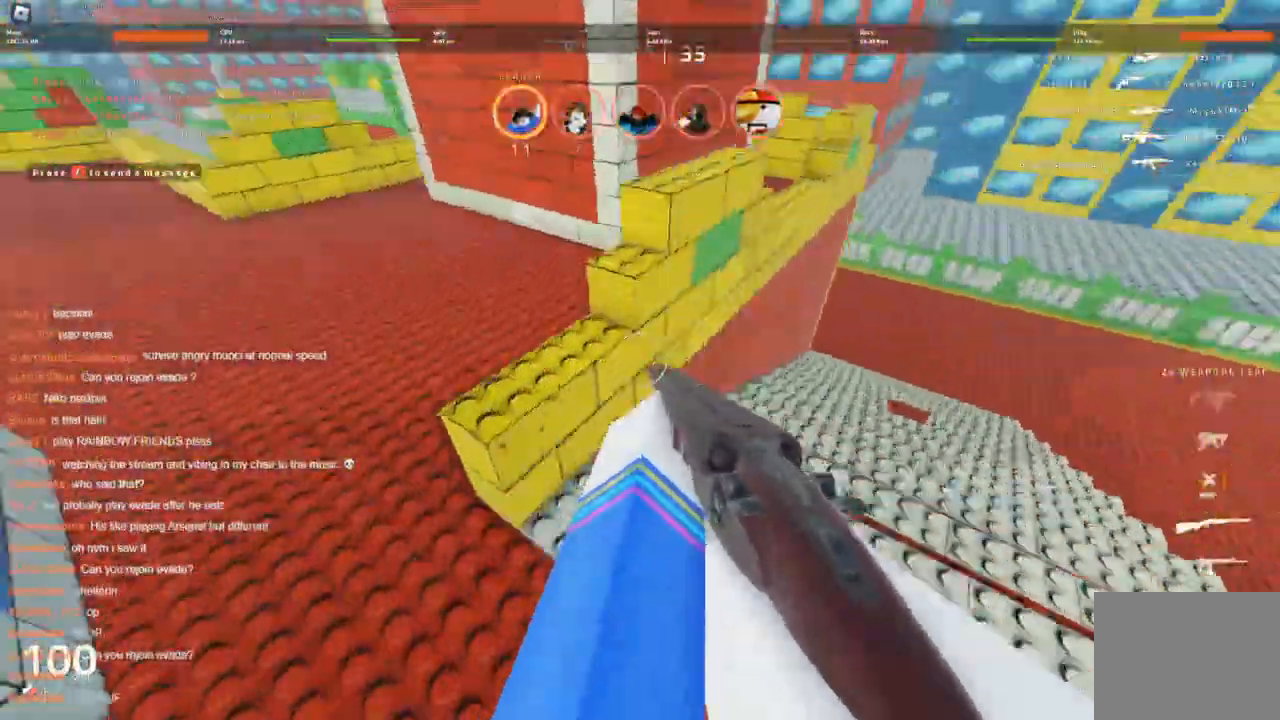
{"keys": ["a", "w"], "events": [[100, "d", "down"], [100, "space", "down"], [183, "space", "up"], [233, "d", "up"]]}
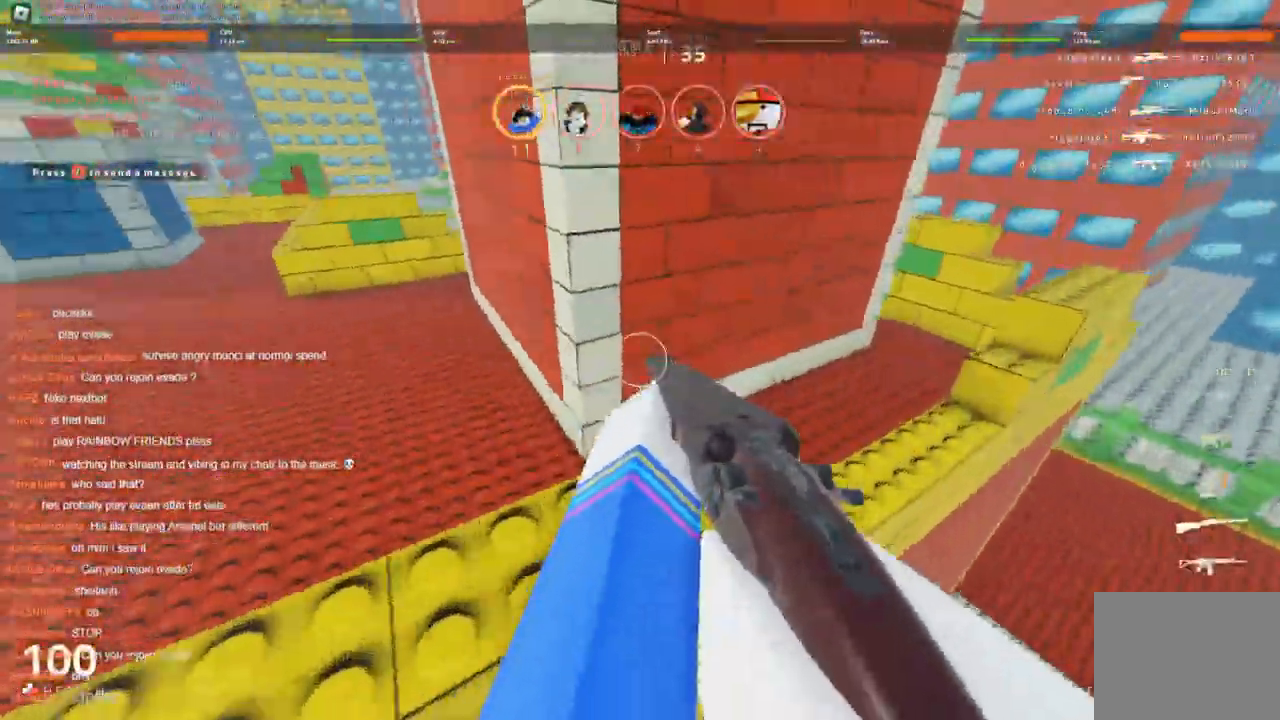
{"keys": ["a", "w"], "events": [[166, "a", "up"], [166, "d", "down"], [300, "d", "up"], [350, "a", "down"]]}
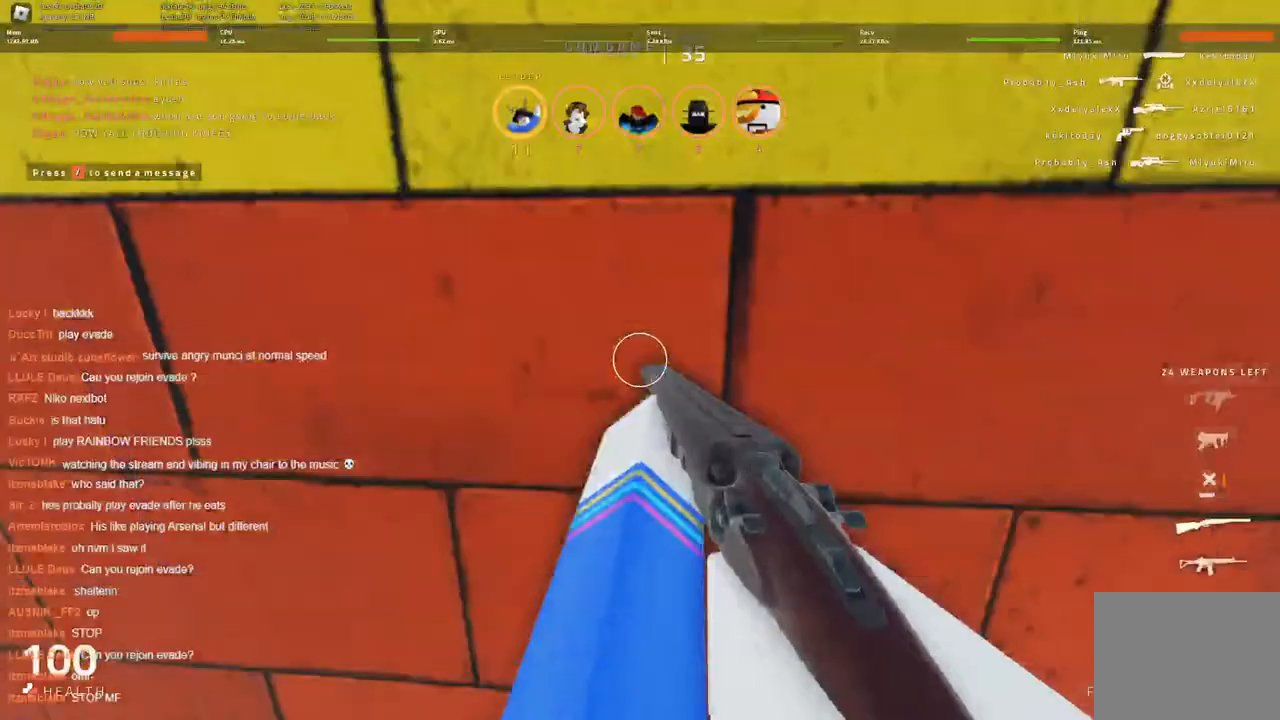
{"keys": ["a", "w"], "events": []}
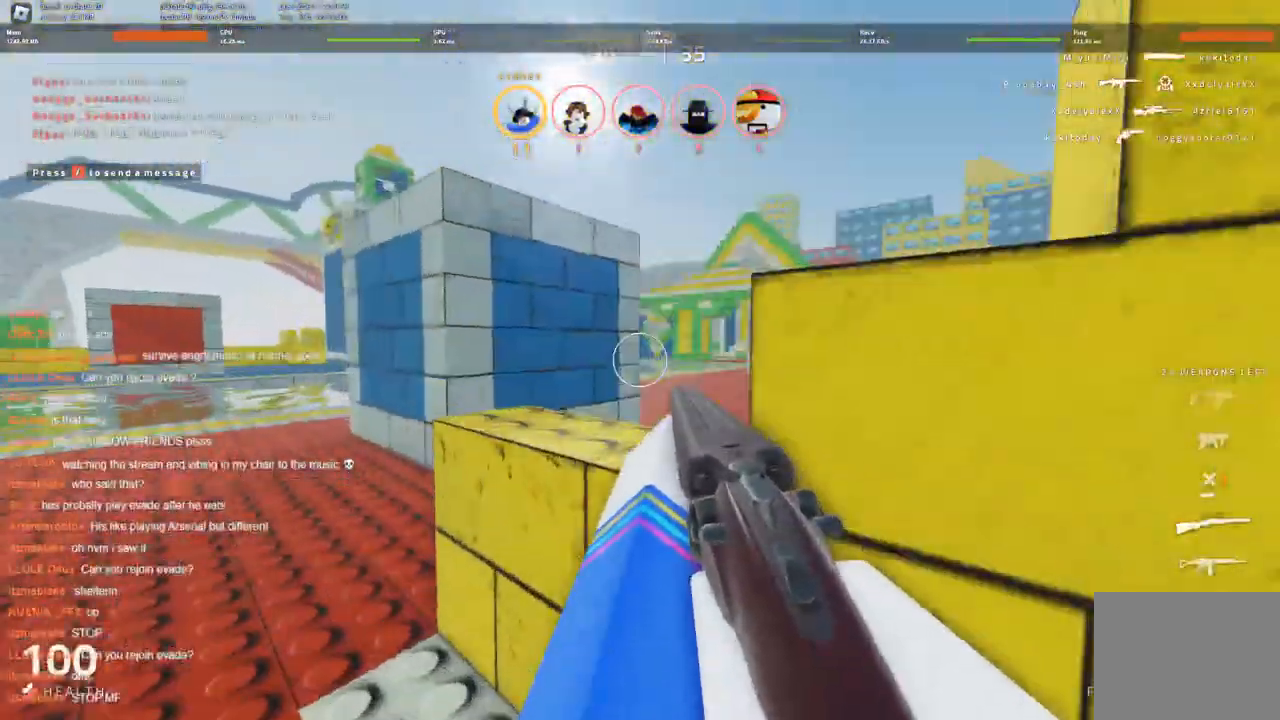
{"keys": ["w"], "events": [[116, "w", "up"], [183, "w", "down"], [483, "a", "up"]]}
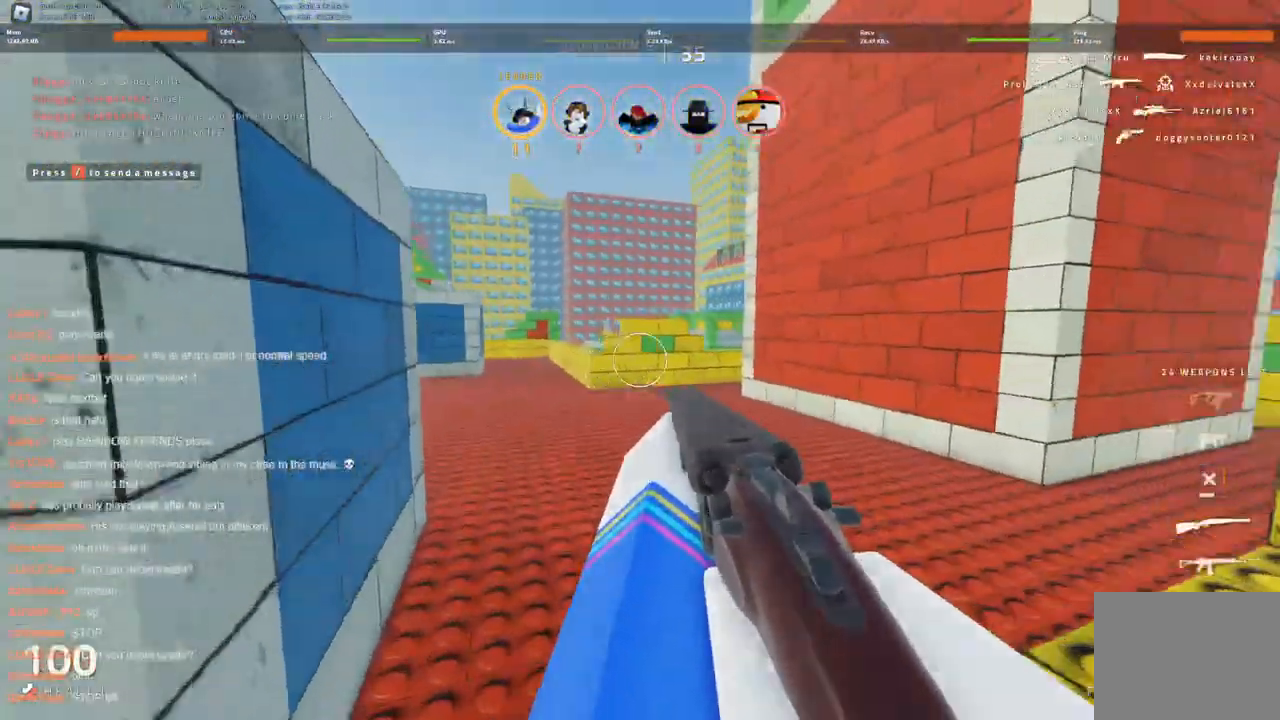
{"keys": ["d", "w"], "events": [[433, "d", "down"]]}
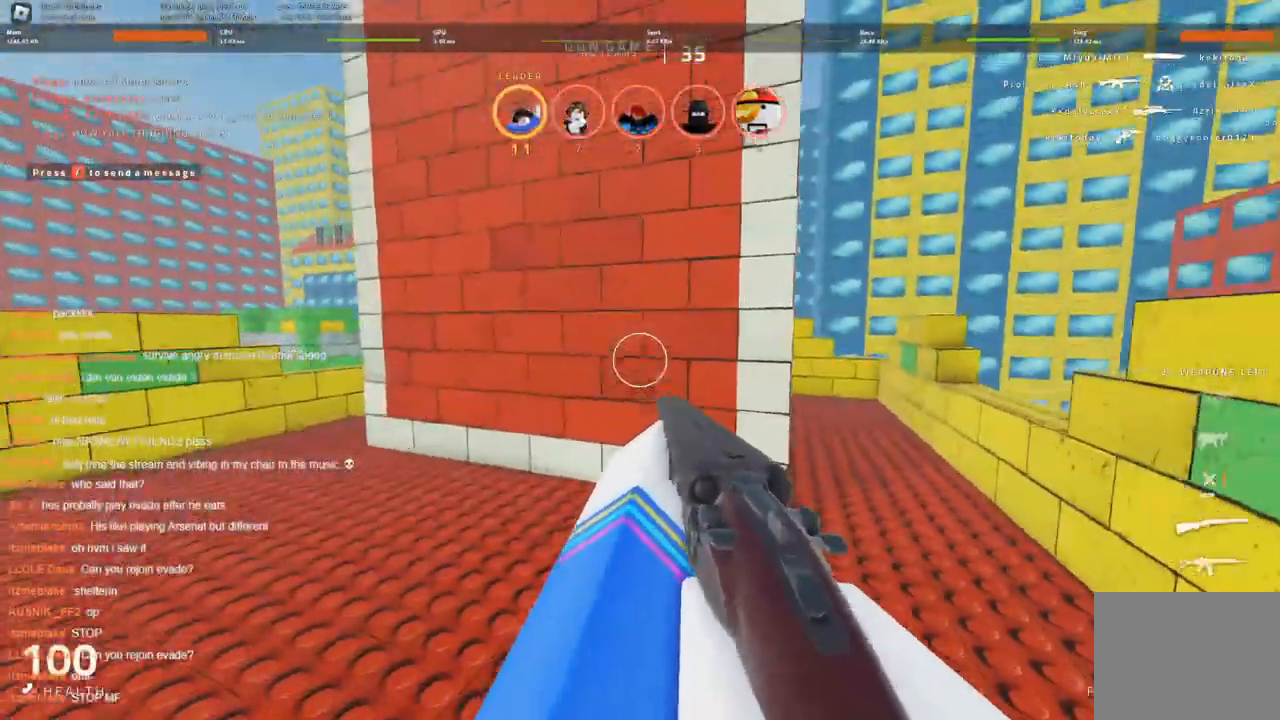
{"keys": ["w"], "events": [[183, "d", "up"], [233, "d", "down"], [316, "d", "up"]]}
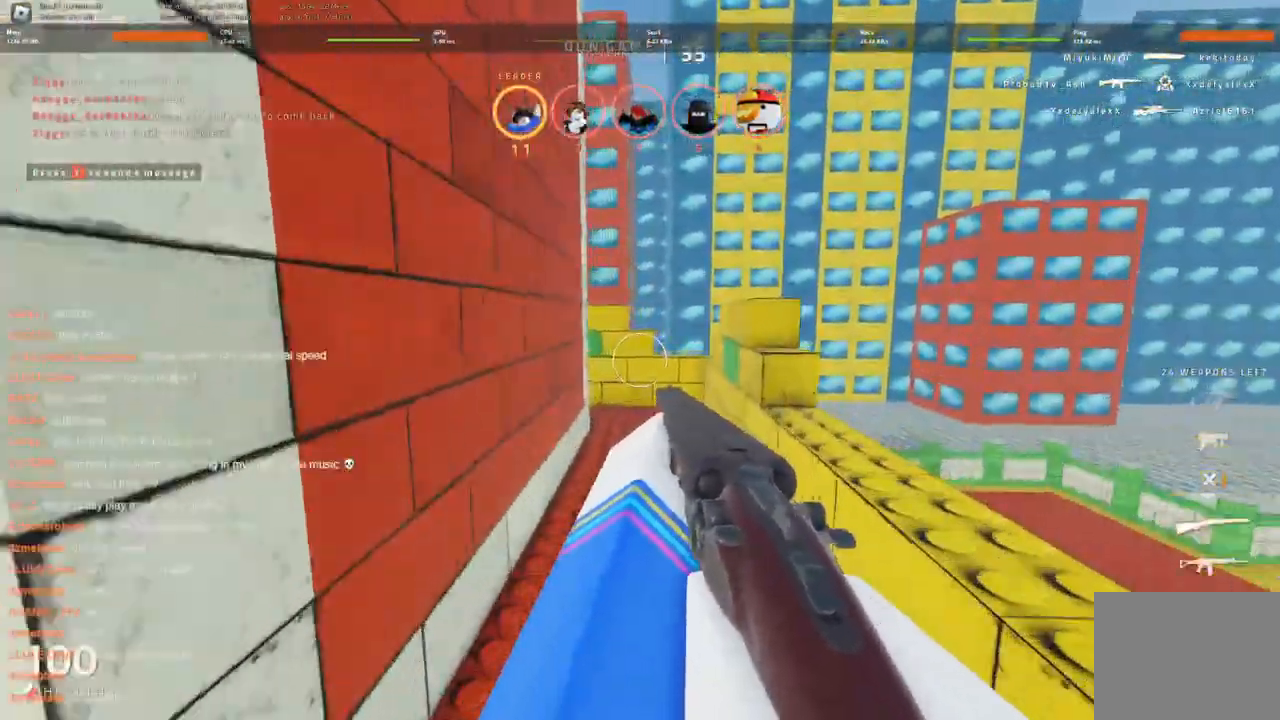
{"keys": ["w"], "events": [[300, "space", "down"], [416, "space", "up"]]}
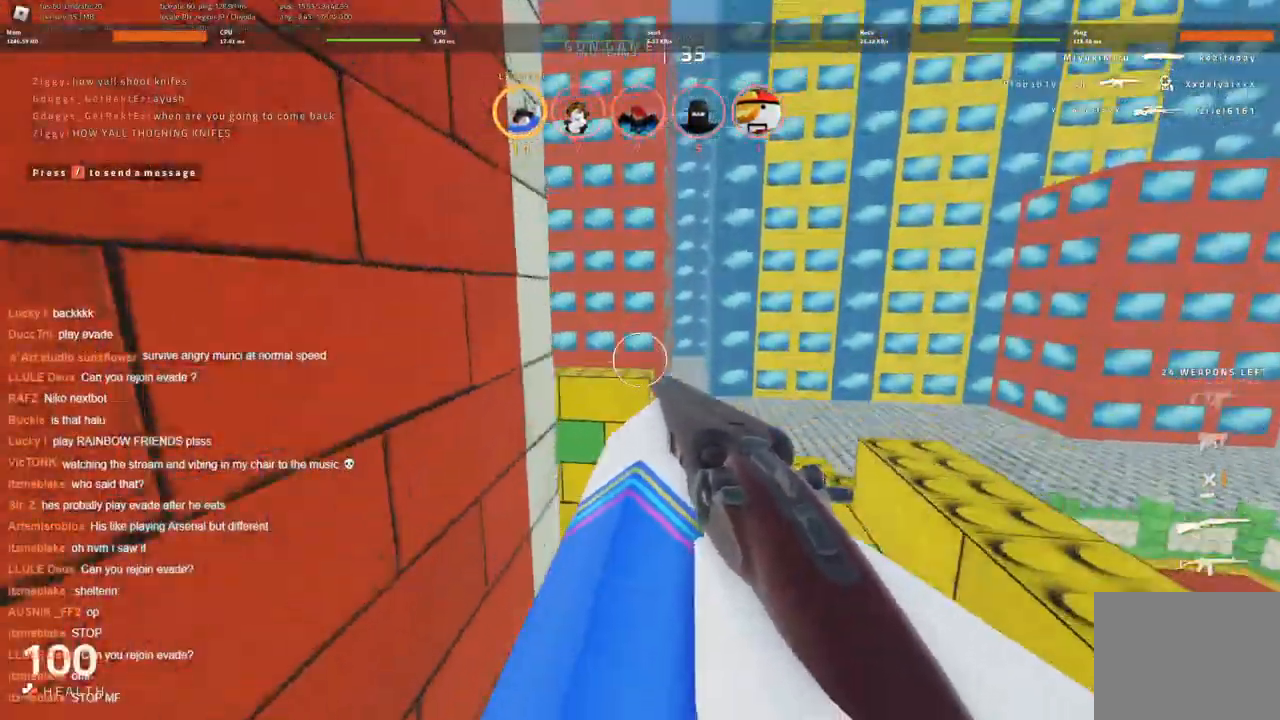
{"keys": ["a", "w"], "events": [[66, "d", "down"], [400, "d", "up"], [450, "a", "down"]]}
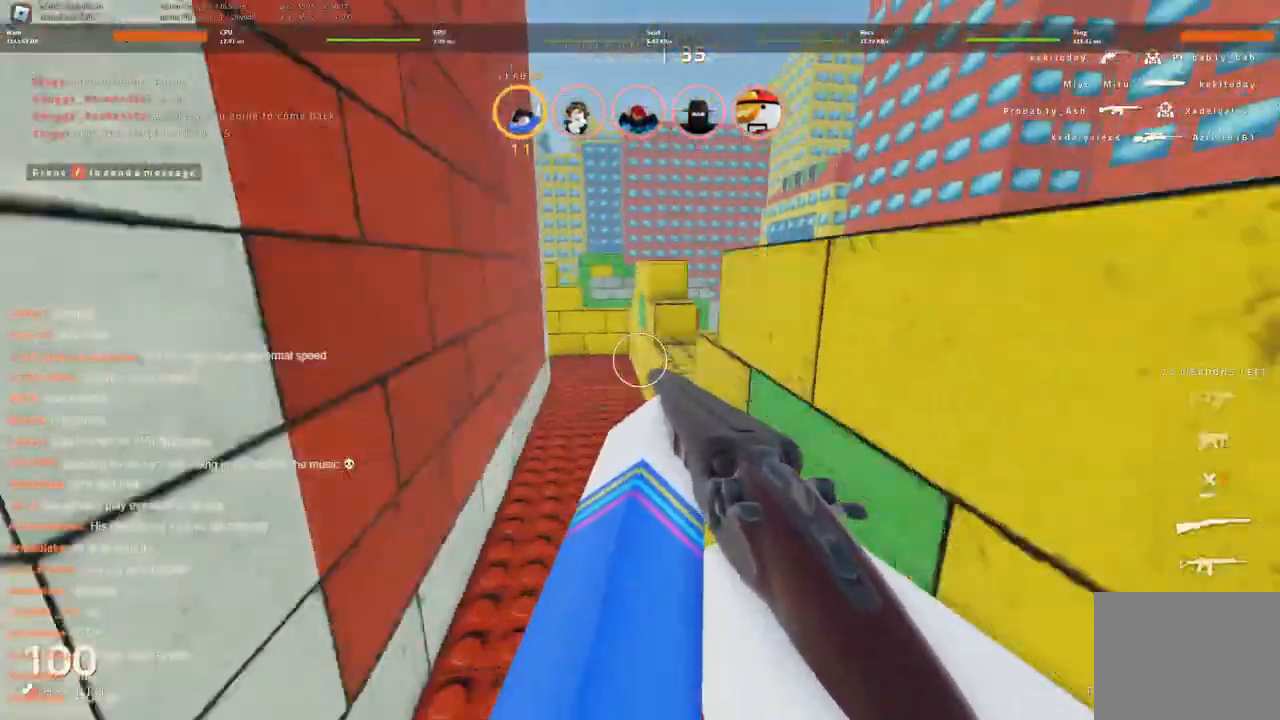
{"keys": ["space", "w"], "events": [[33, "a", "up"], [450, "space", "down"]]}
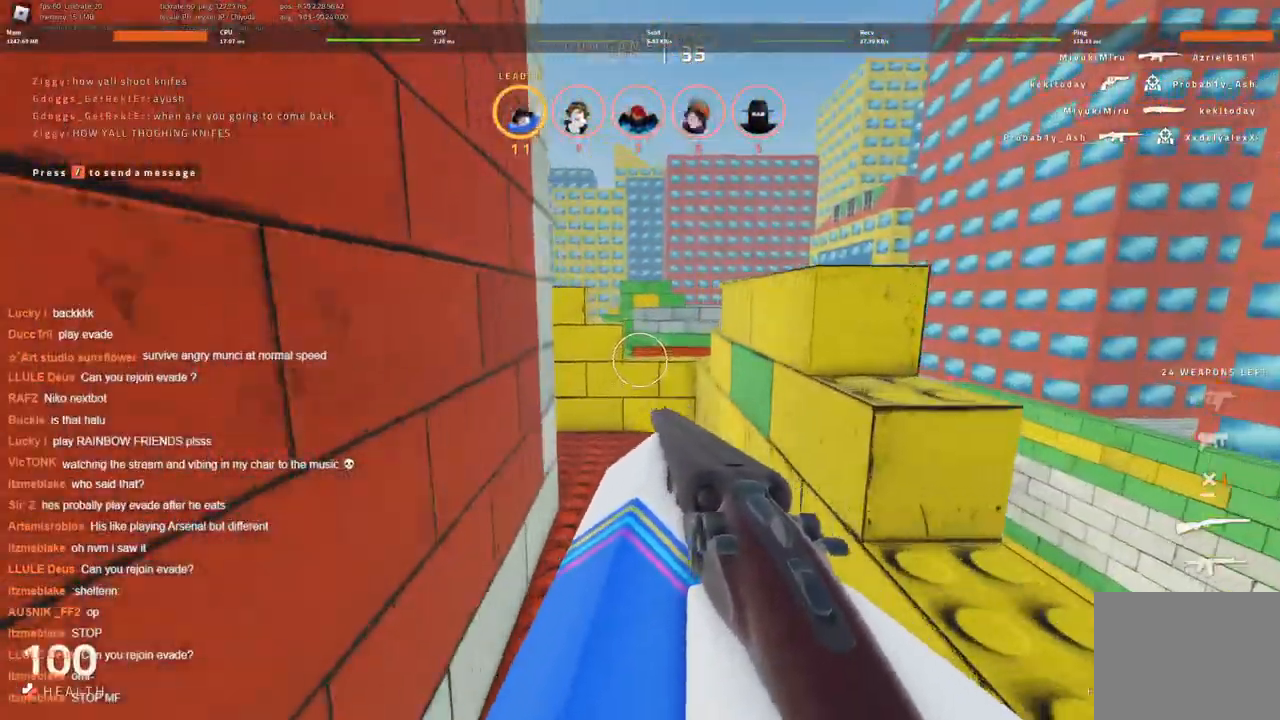
{"keys": ["d", "w"], "events": [[100, "space", "up"], [183, "d", "down"]]}
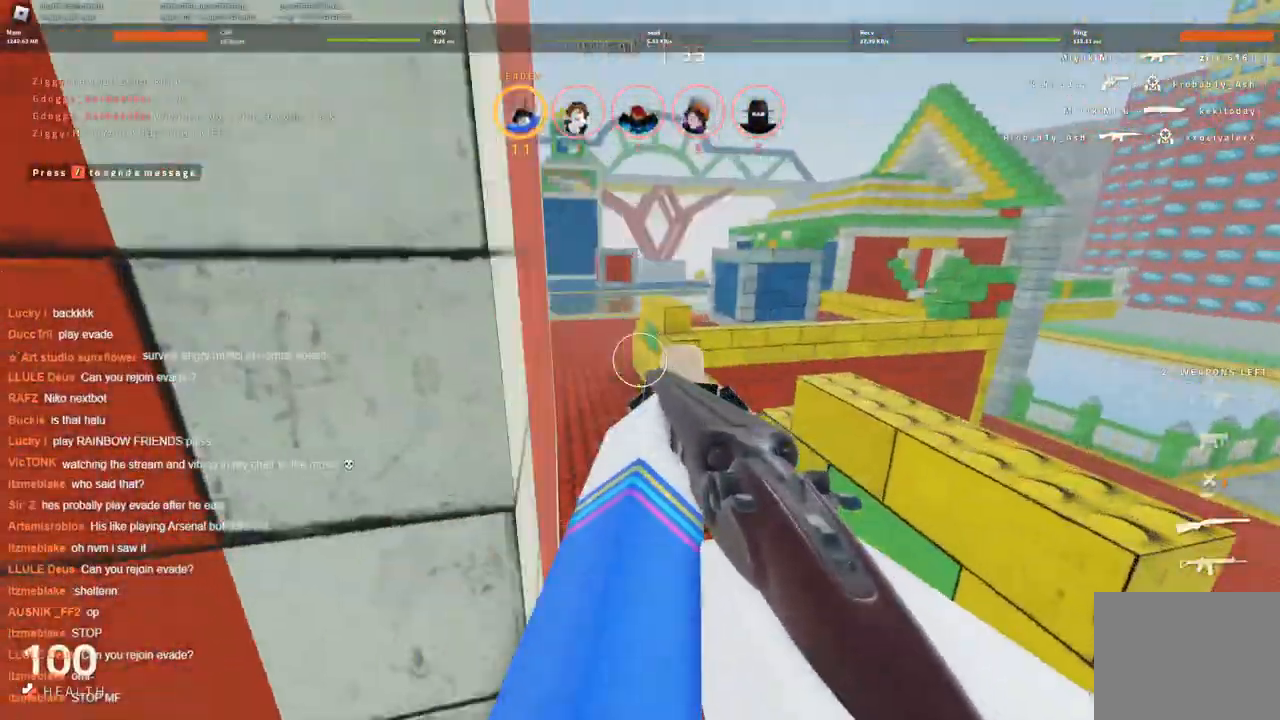
{"keys": ["w"], "events": [[66, "d", "up"]]}
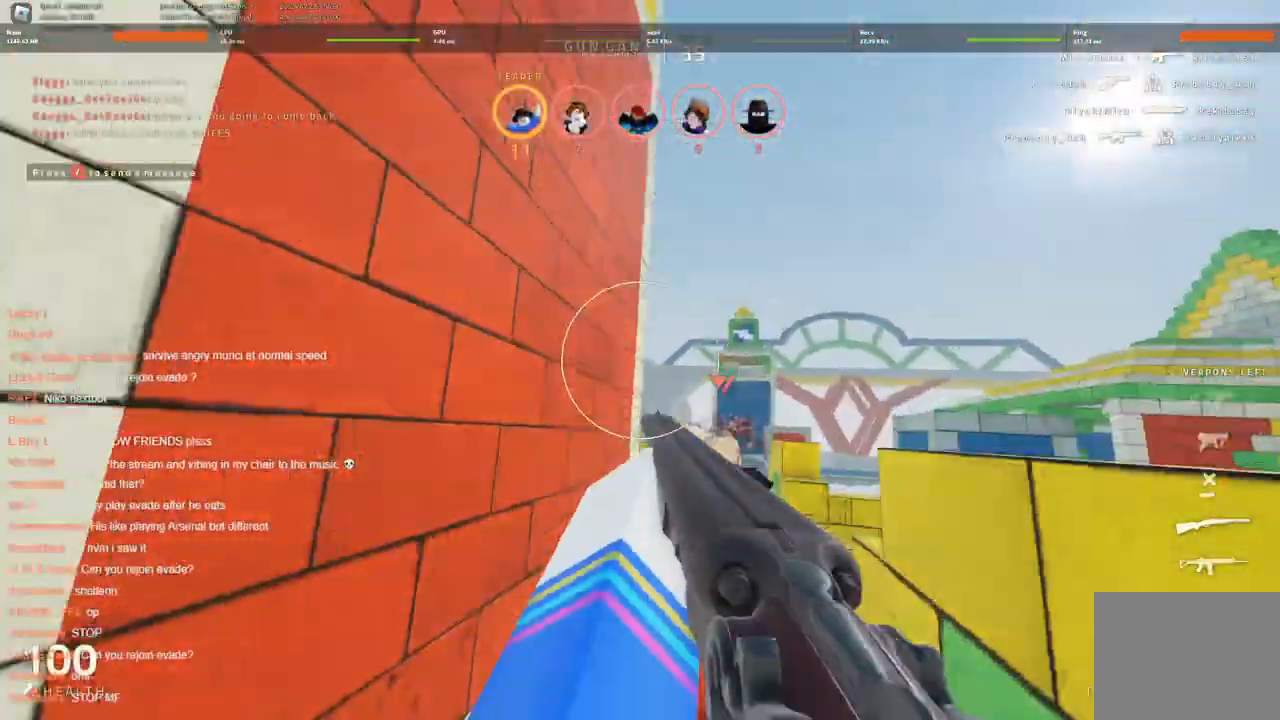
{"keys": ["w"], "events": [[233, "w", "up"], [283, "a", "down"], [416, "w", "down"], [466, "a", "up"]]}
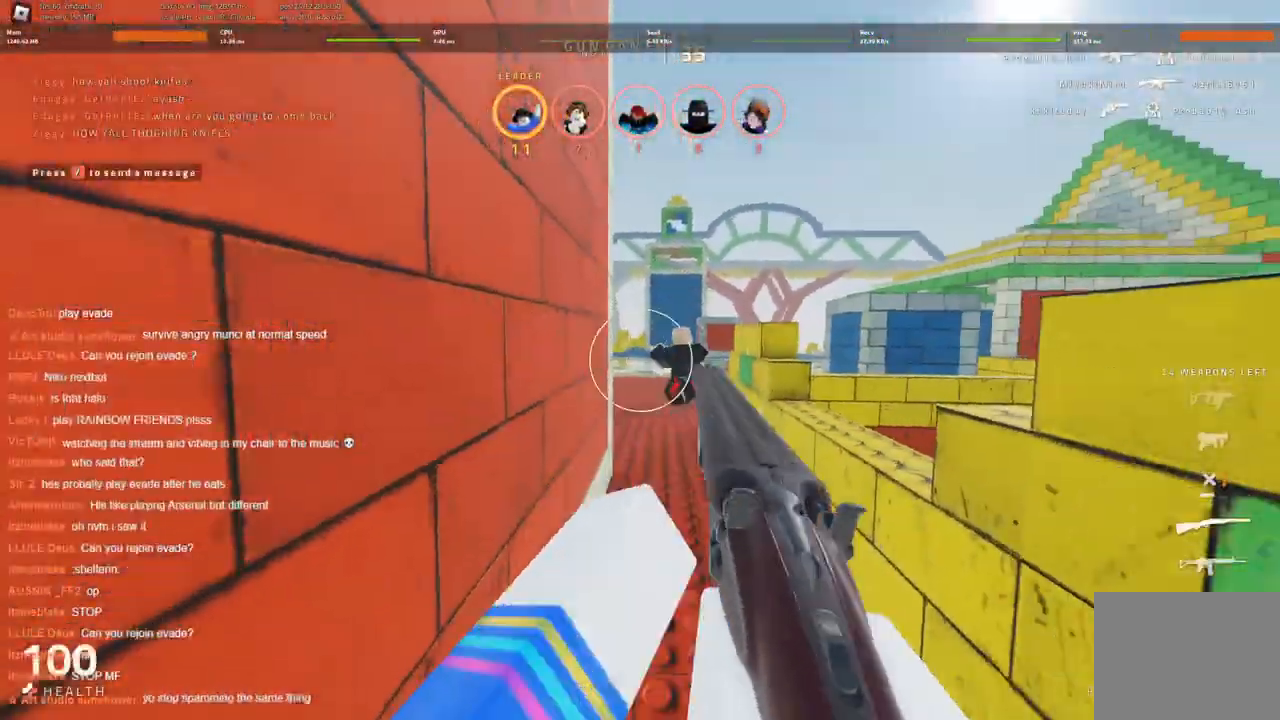
{"keys": ["w"], "events": []}
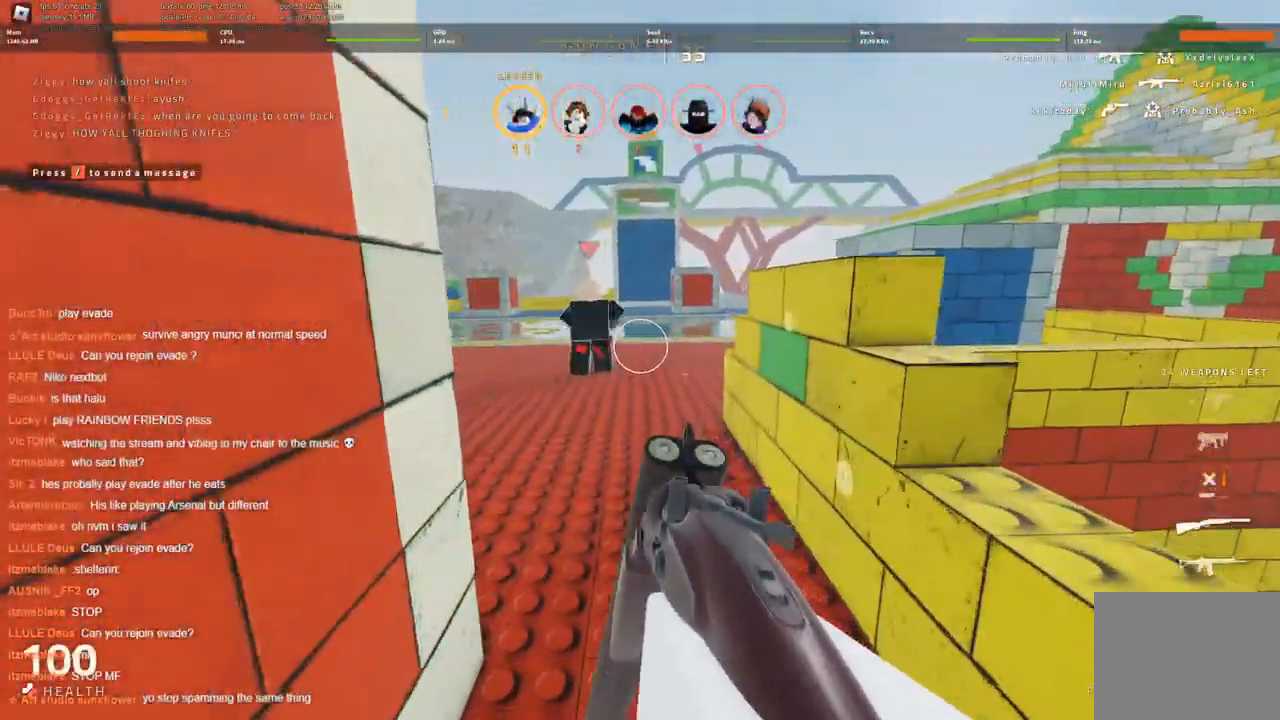
{"keys": ["w"], "events": []}
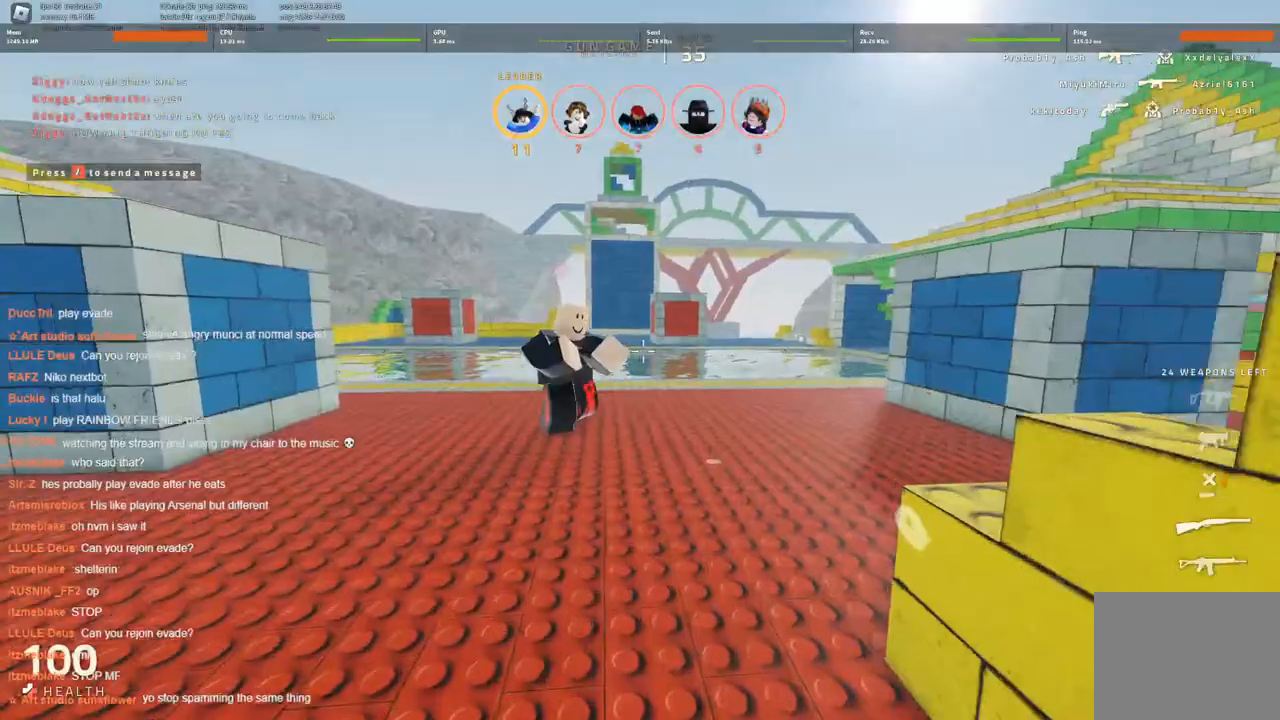
{"keys": ["w"], "events": []}
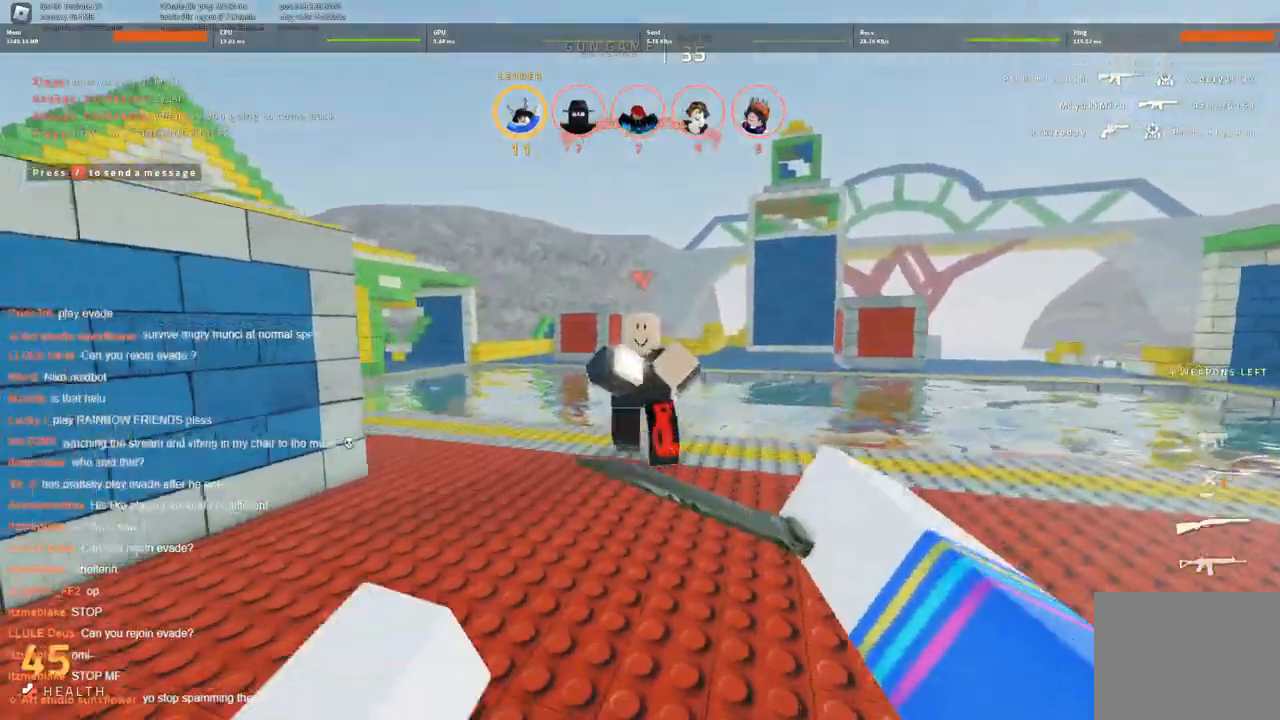
{"keys": ["w"], "events": []}
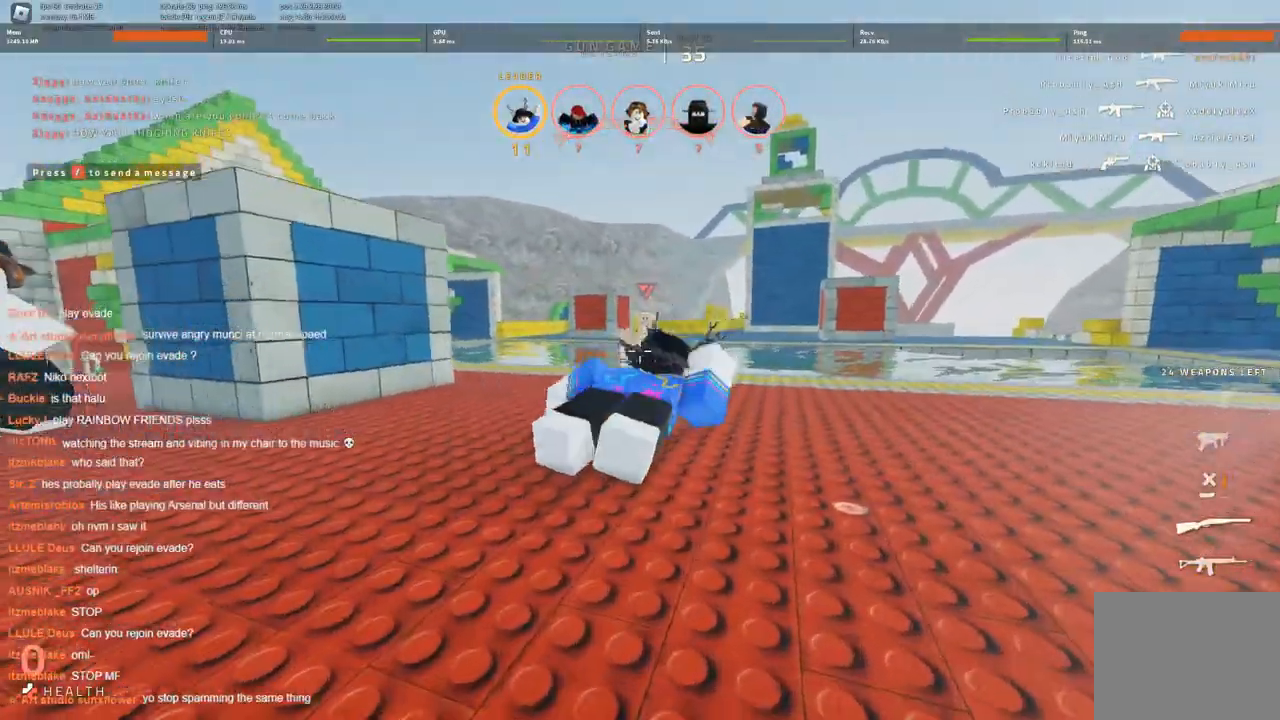
{"keys": ["w"], "events": [[66, "w", "up"], [300, "w", "down"], [400, "w", "up"], [500, "w", "down"]]}
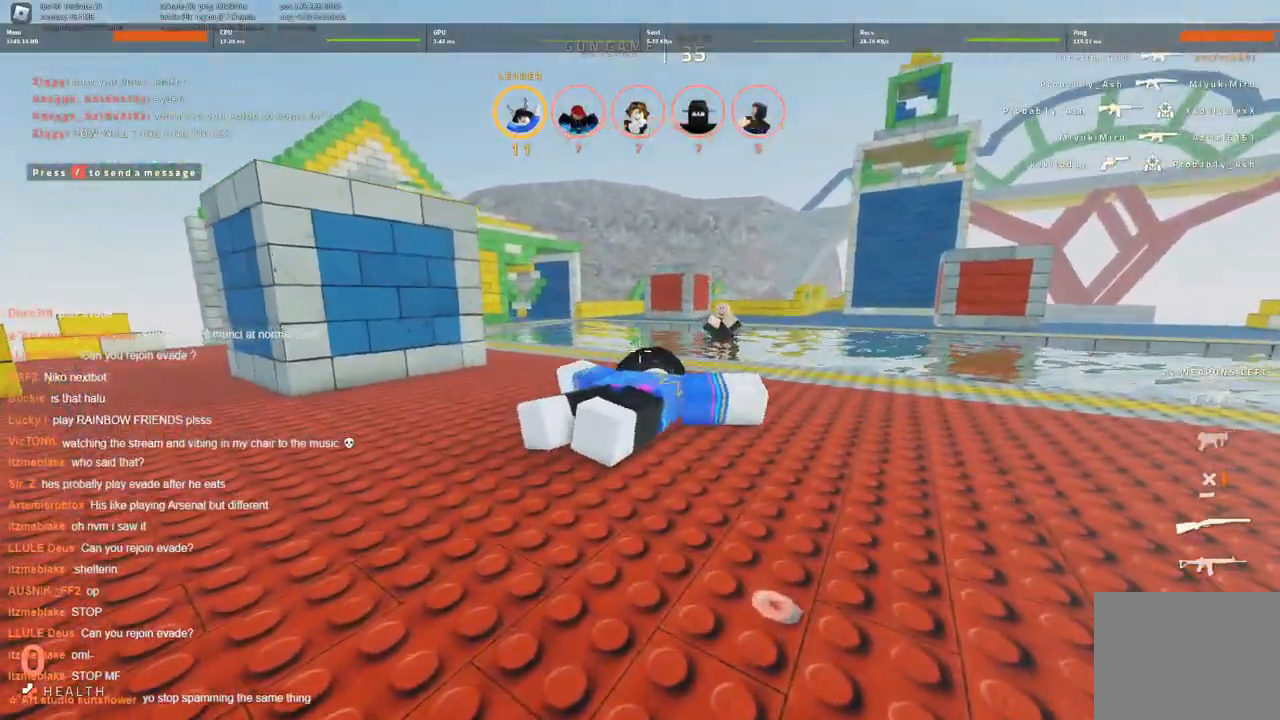
{"keys": ["w"], "events": []}
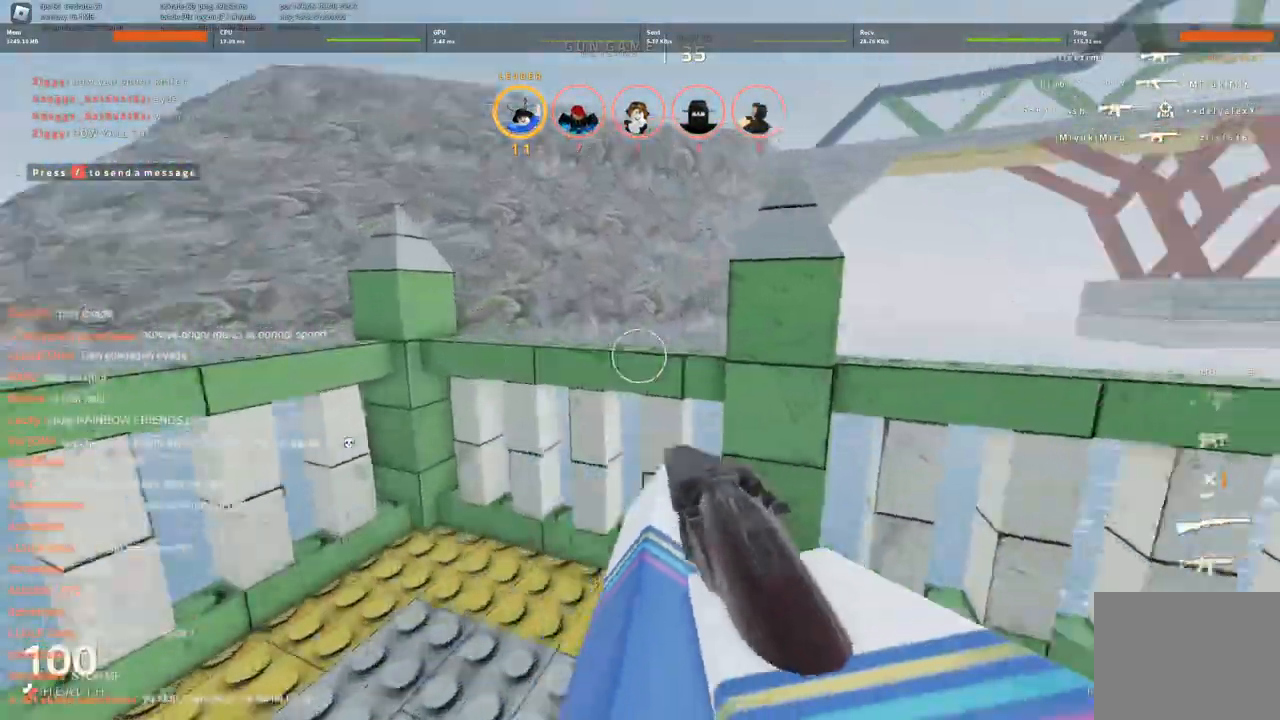
{"keys": ["d", "w"], "events": [[300, "d", "down"]]}
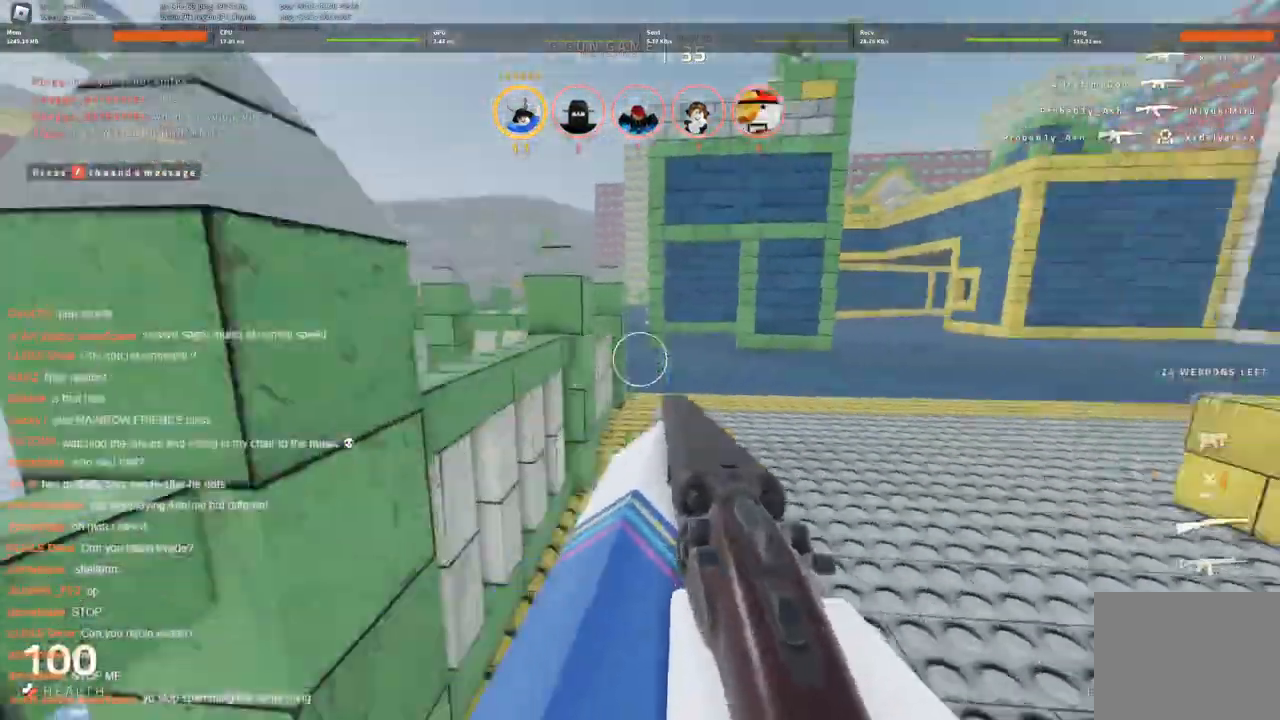
{"keys": ["d", "w"], "events": [[66, "d", "up"], [350, "d", "down"], [350, "space", "down"], [500, "space", "up"]]}
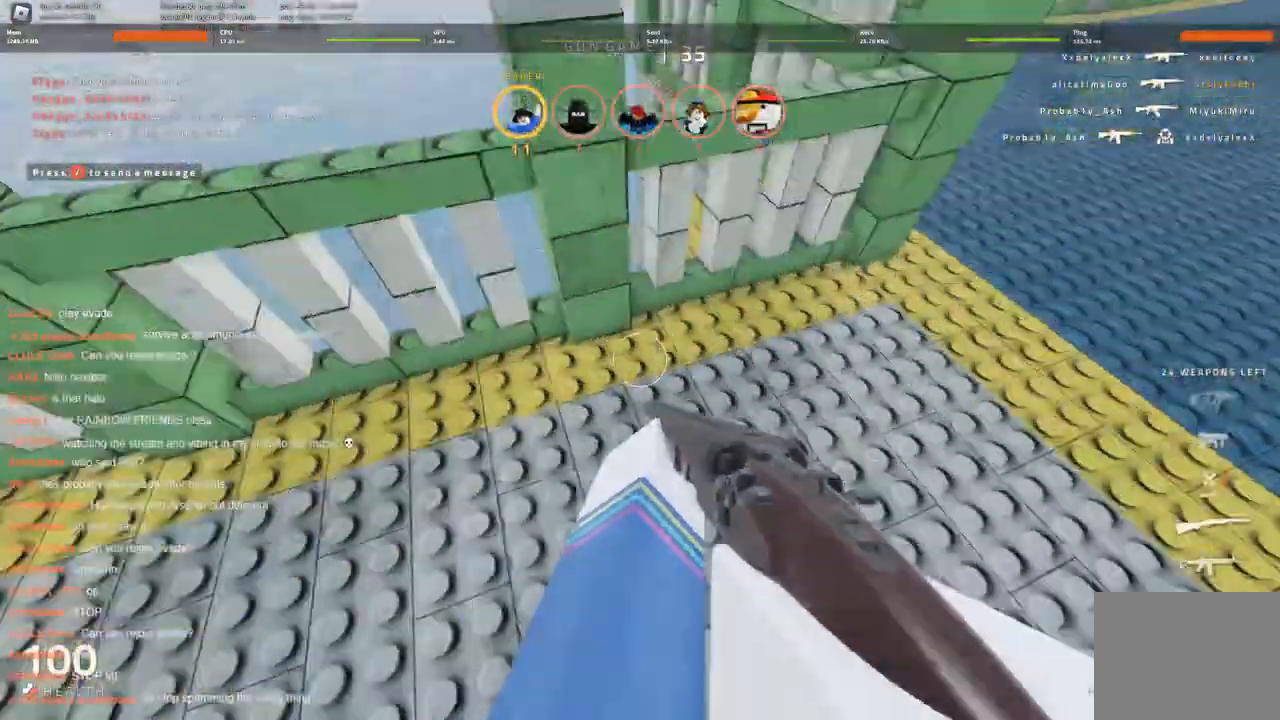
{"keys": ["w"], "events": [[250, "d", "up"]]}
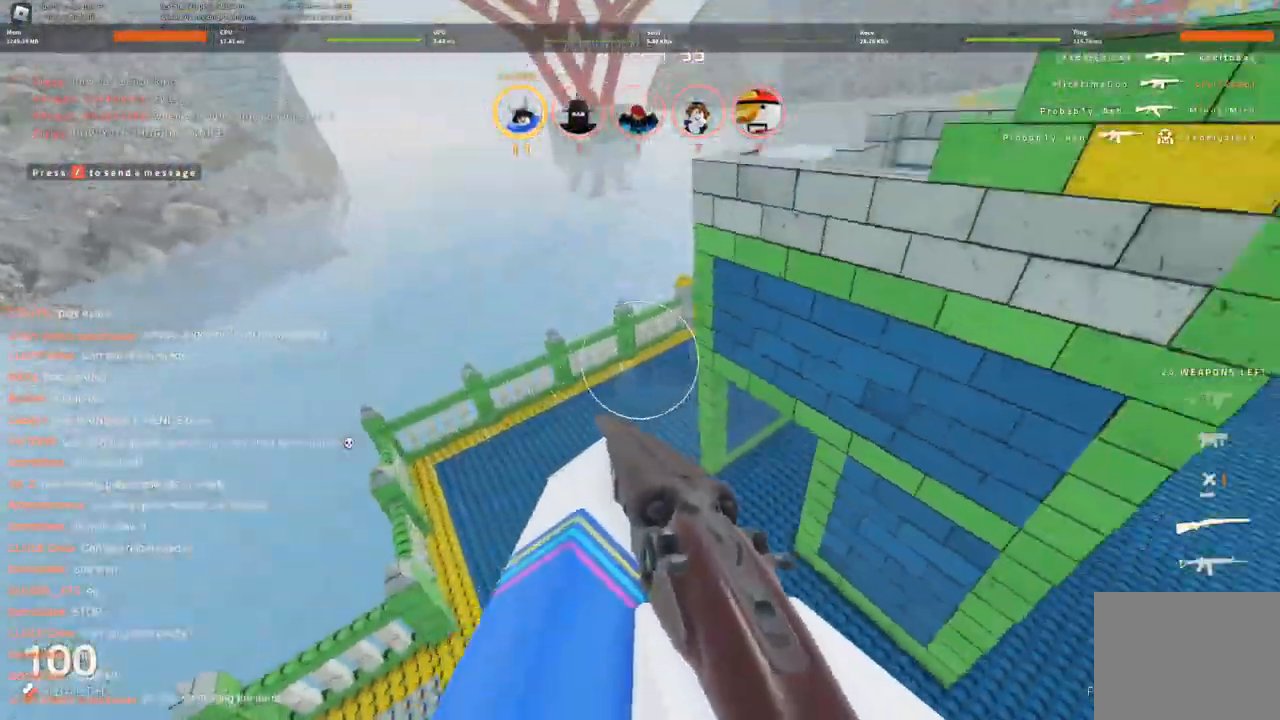
{"keys": ["a", "w"], "events": [[300, "a", "down"]]}
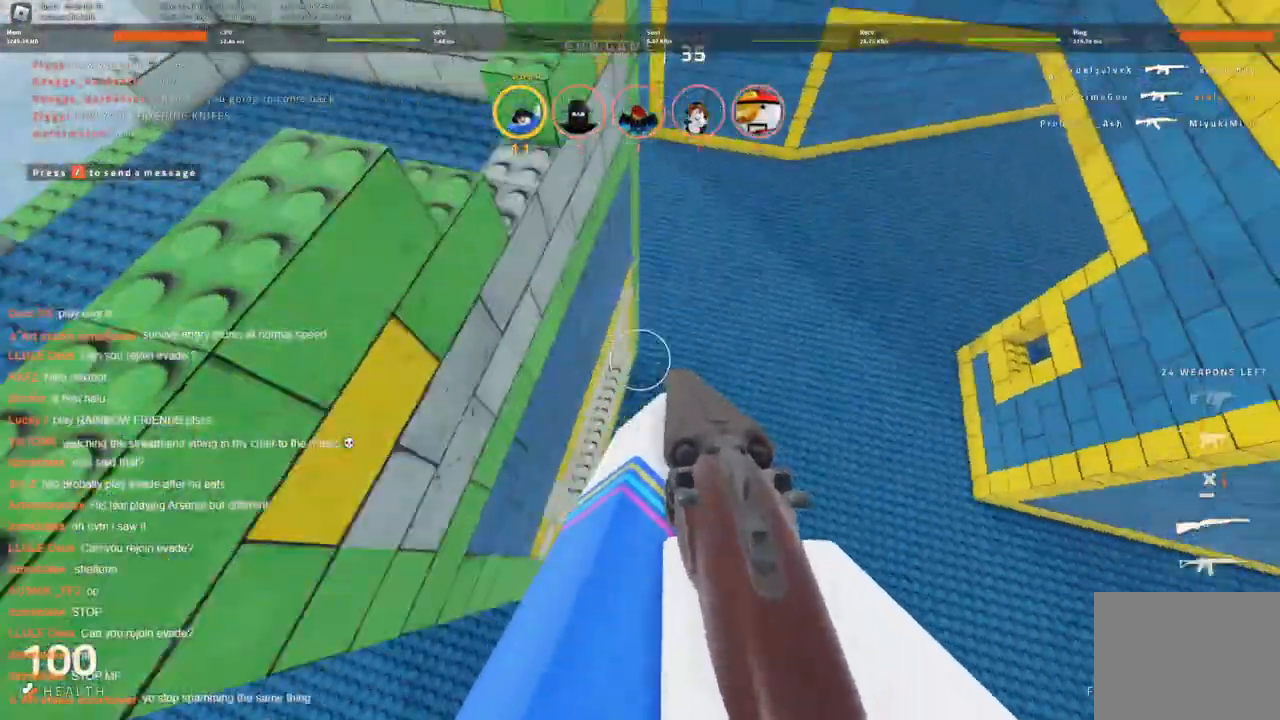
{"keys": ["a", "w"], "events": []}